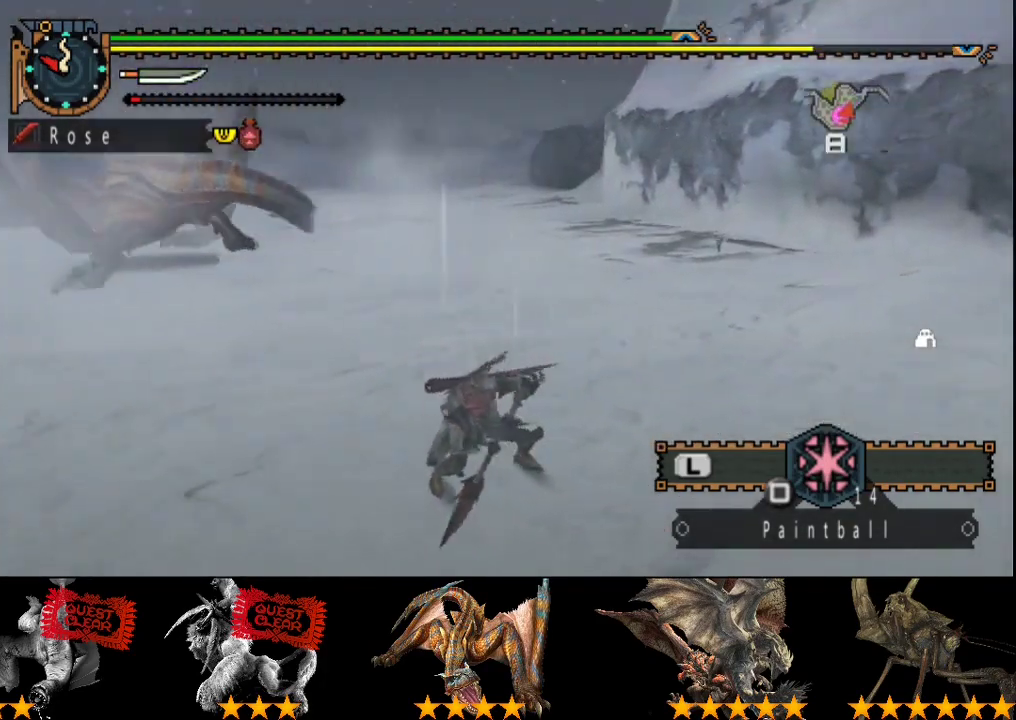
Gameplay with a controller (PlayStation layout); each line is a JSON object with the inputs held at the frame after it. "events" lists button and stick changes between this image and that frame as [ms after this image, input, new state], when the widget could be followed in between. Not read: L3 R3.
{"buttons": [], "left_stick": "up-right", "right_stick": "center", "events": [[33, "right_stick", "center"], [367, "right_stick", "left"], [400, "left_stick", "up-right"], [500, "right_stick", "center"]]}
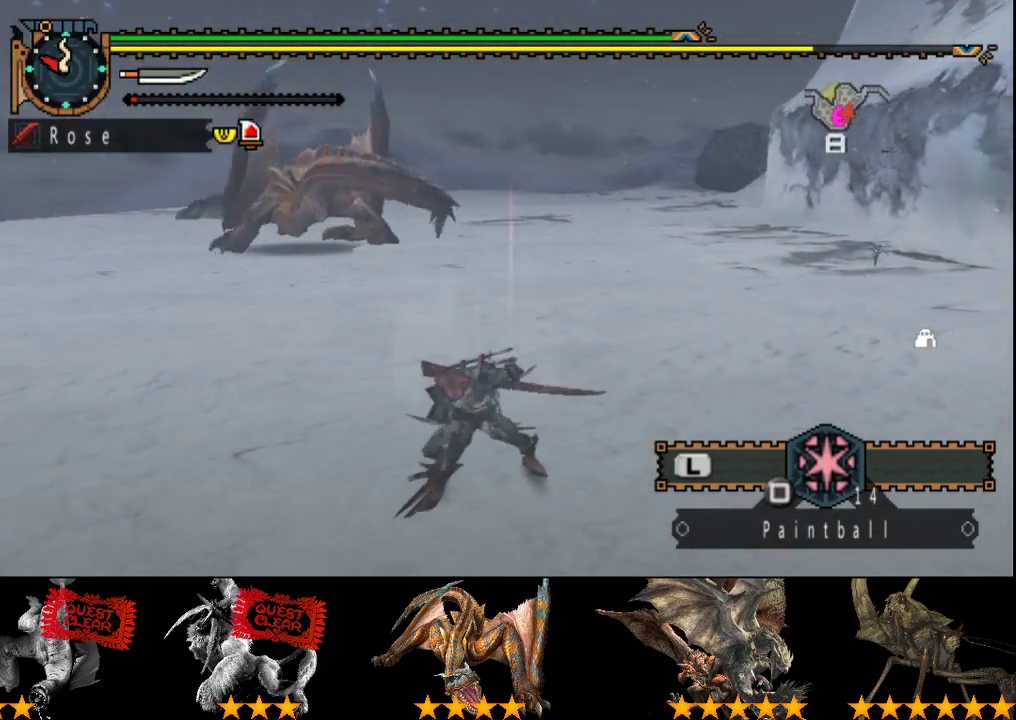
{"buttons": [], "left_stick": "up", "right_stick": "center", "events": [[100, "left_stick", "up"]]}
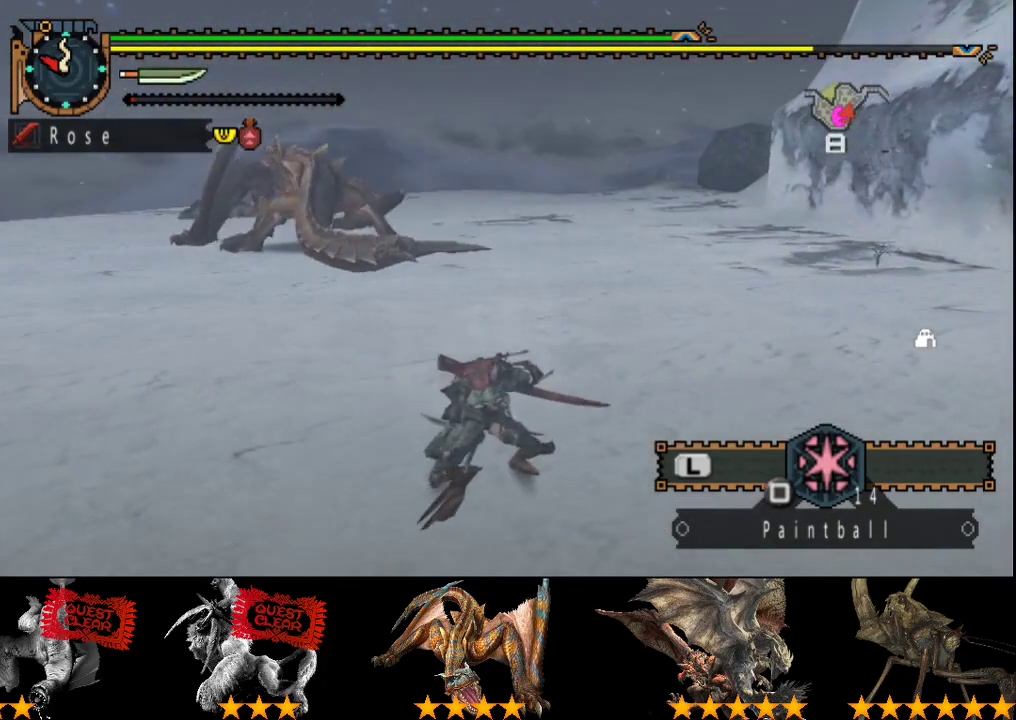
{"buttons": [], "left_stick": "up", "right_stick": "center", "events": []}
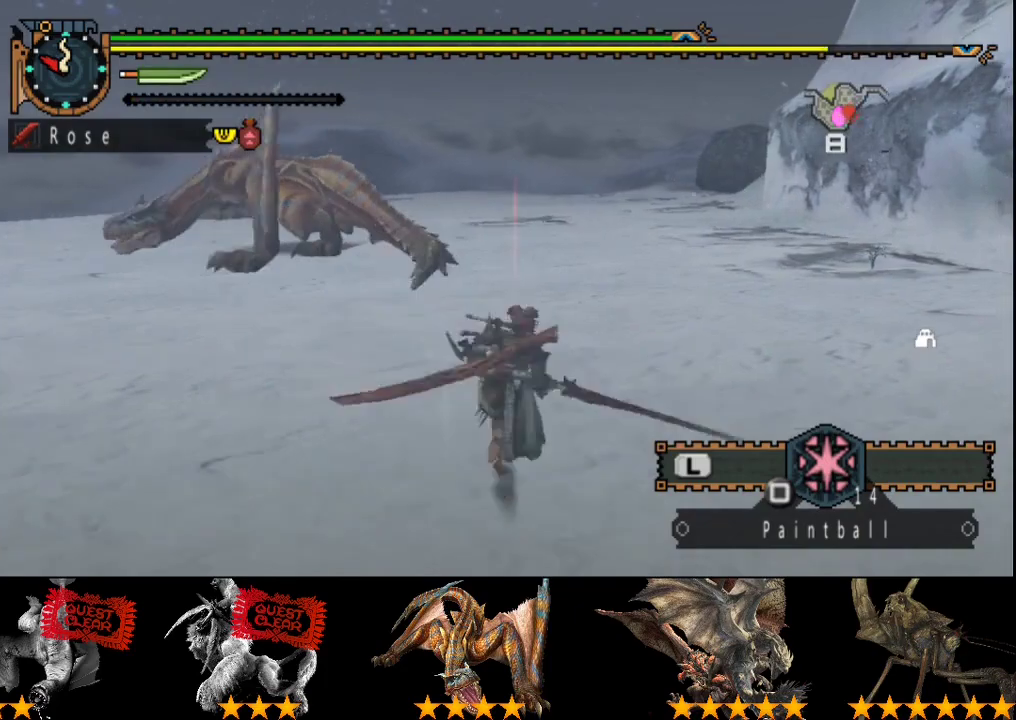
{"buttons": [], "left_stick": "up-right", "right_stick": "center", "events": [[117, "left_stick", "up-right"], [117, "right_stick", "left"], [250, "right_stick", "center"]]}
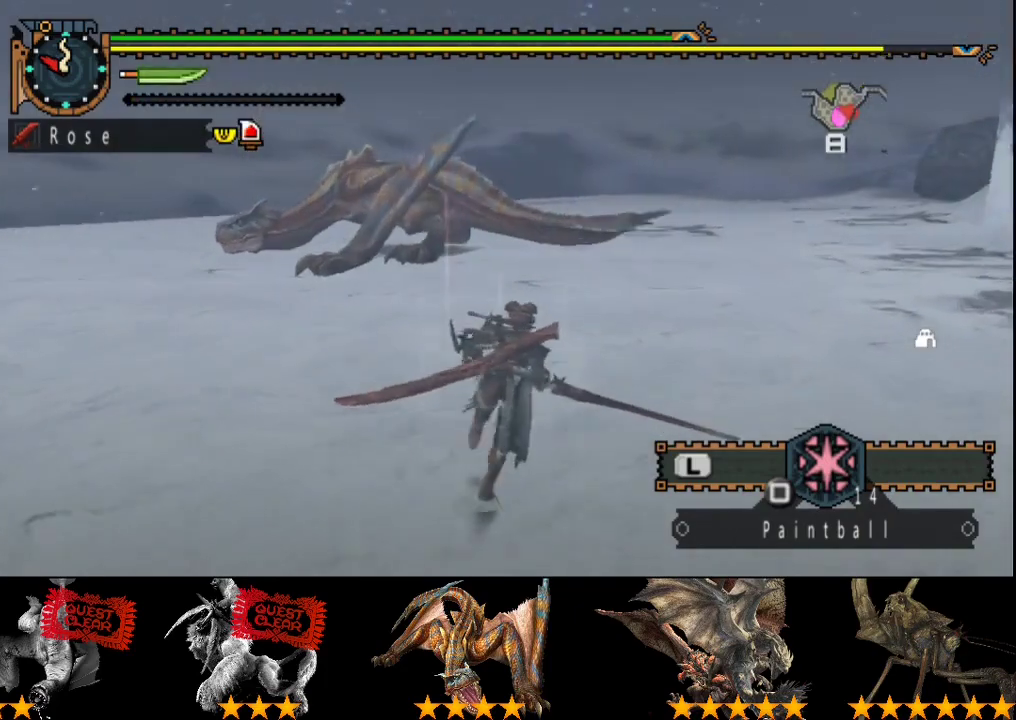
{"buttons": [], "left_stick": "up-right", "right_stick": "center", "events": [[117, "left_stick", "up"], [183, "left_stick", "up-right"], [217, "right_stick", "left"], [417, "right_stick", "center"]]}
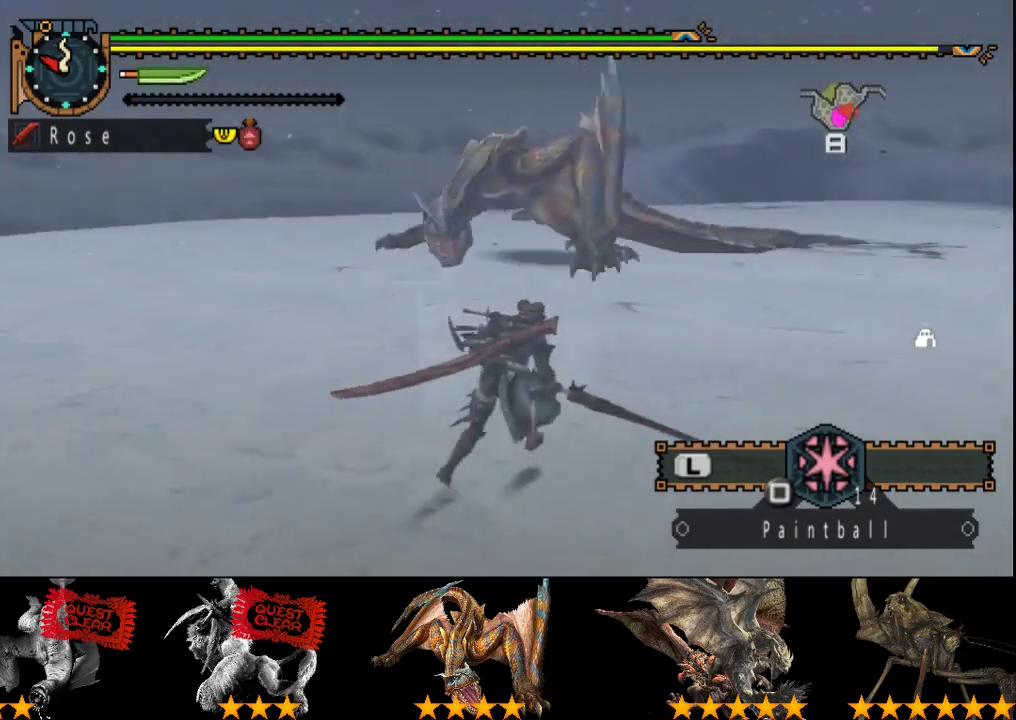
{"buttons": [], "left_stick": "right", "right_stick": "center", "events": [[183, "right_stick", "left"], [267, "left_stick", "right"], [333, "right_stick", "center"]]}
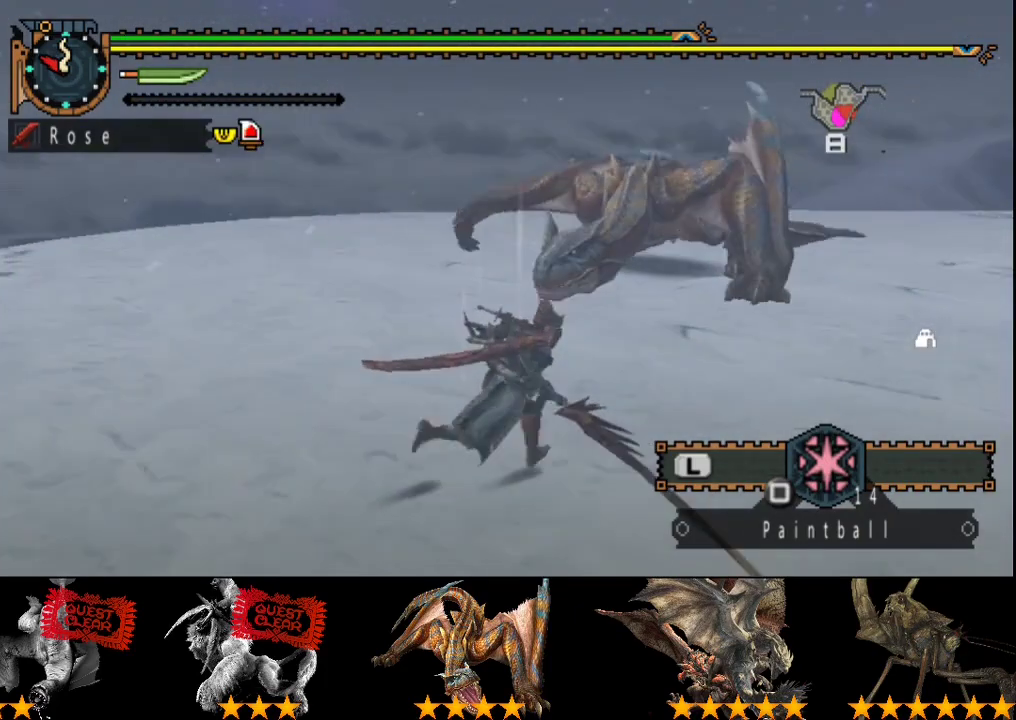
{"buttons": [], "left_stick": "right", "right_stick": "center", "events": [[333, "right_stick", "left"], [500, "right_stick", "center"]]}
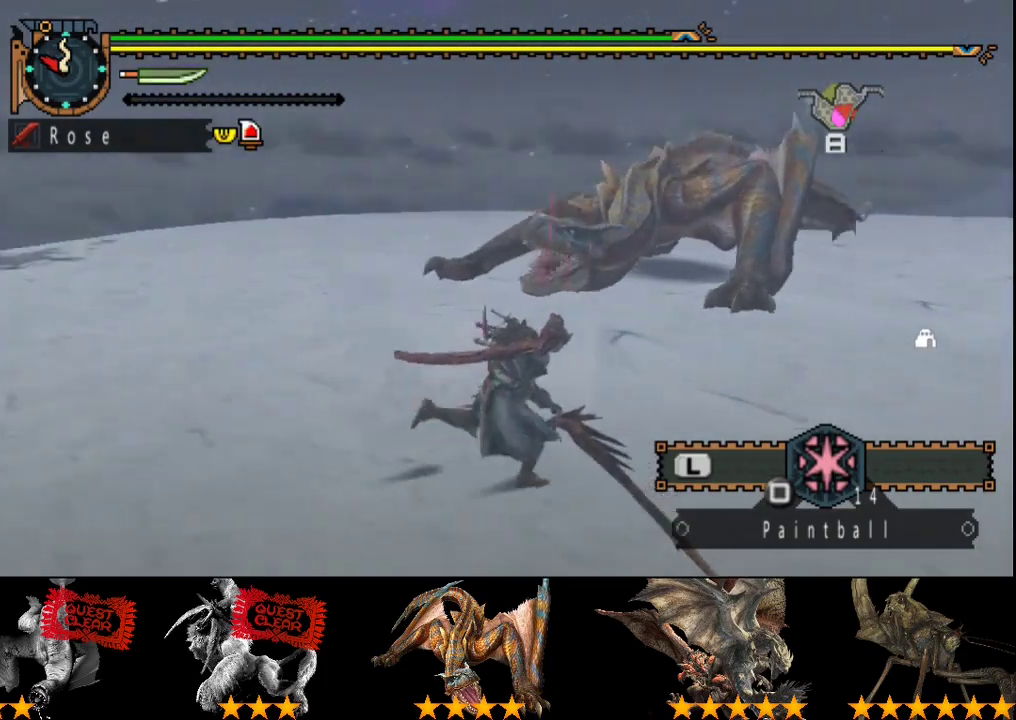
{"buttons": [], "left_stick": "down-right", "right_stick": "left", "events": [[250, "left_stick", "down-right"], [350, "right_stick", "left"]]}
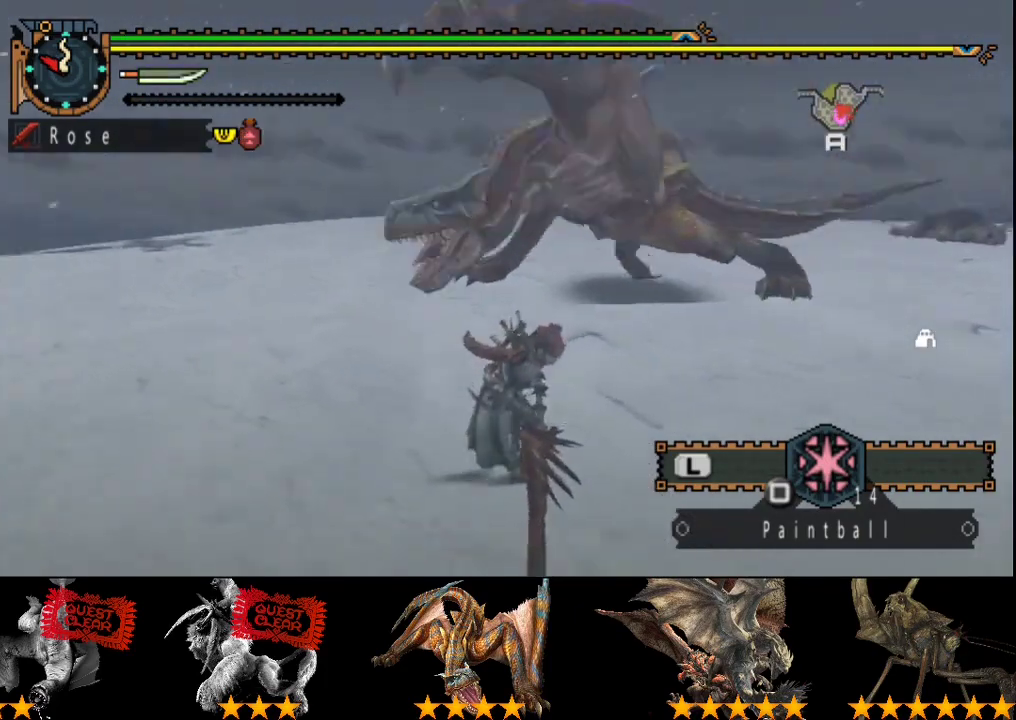
{"buttons": [], "left_stick": "right", "right_stick": "left", "events": [[450, "left_stick", "right"]]}
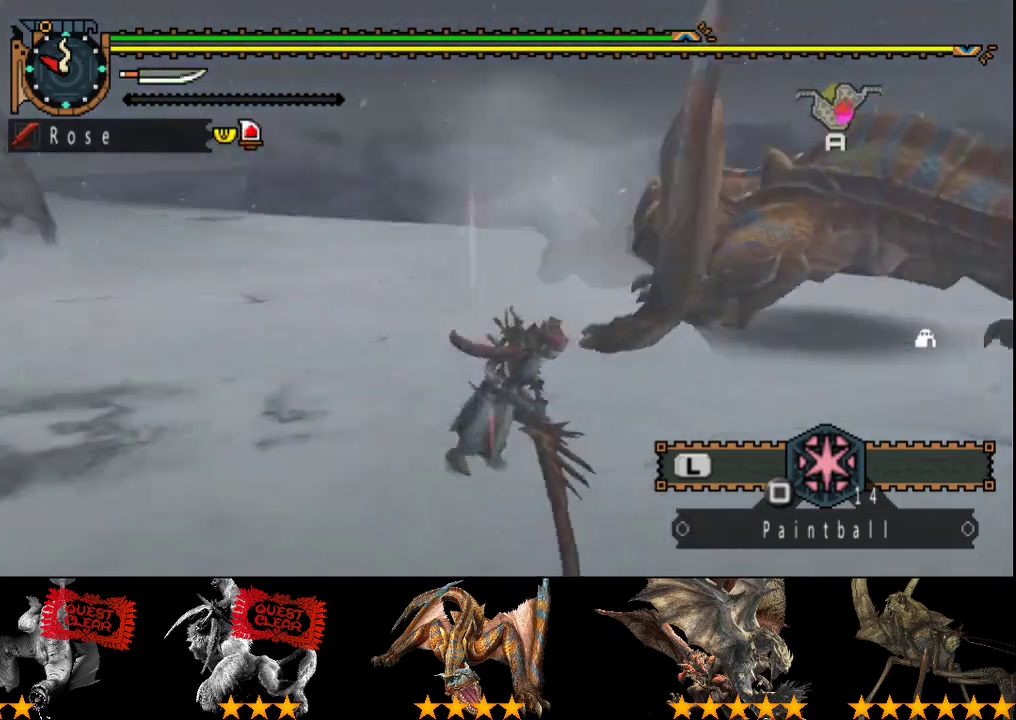
{"buttons": [], "left_stick": "right", "right_stick": "center", "events": [[150, "right_stick", "center"], [250, "right_stick", "left"], [383, "right_stick", "center"]]}
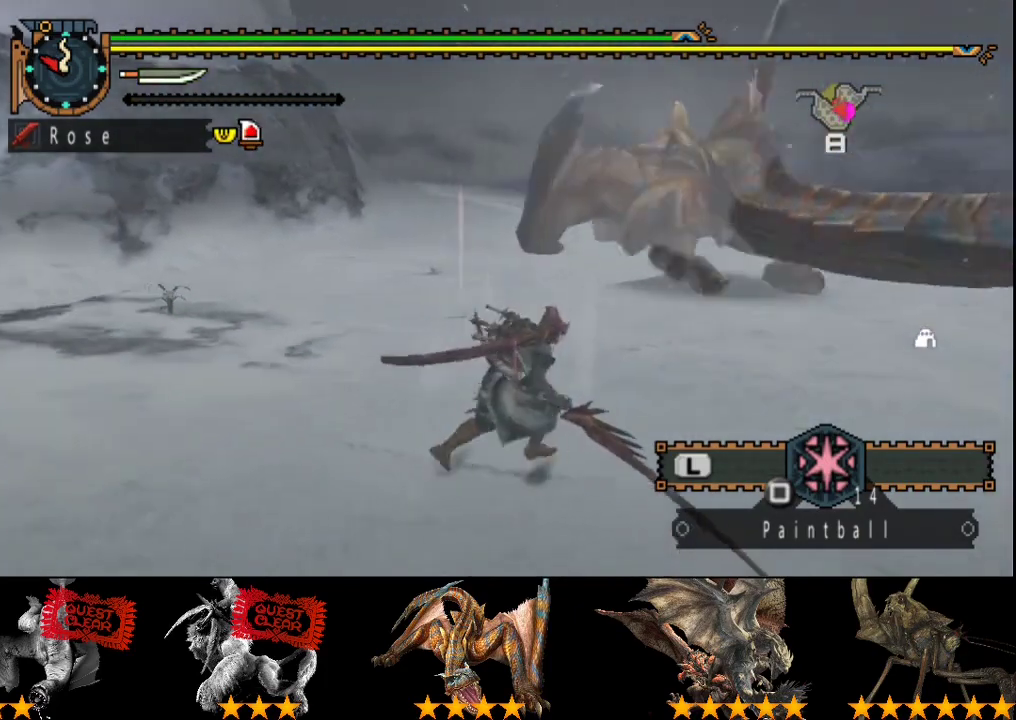
{"buttons": [], "left_stick": "center", "right_stick": "center", "events": [[67, "left_stick", "center"], [200, "SQUARE", "down"], [300, "SQUARE", "up"]]}
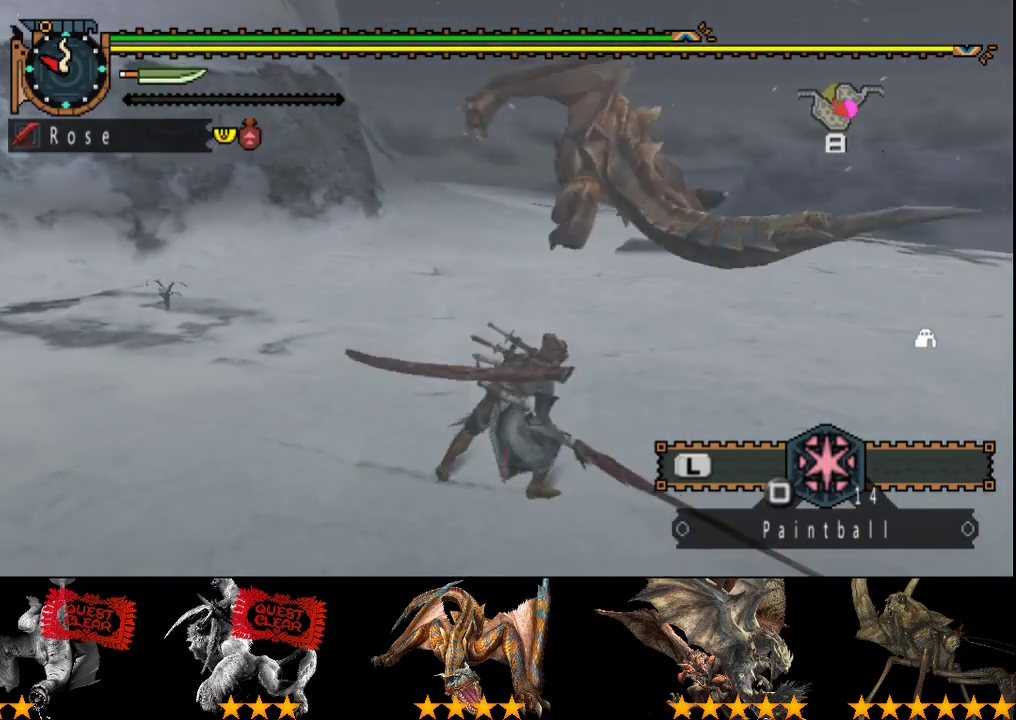
{"buttons": [], "left_stick": "center", "right_stick": "center", "events": []}
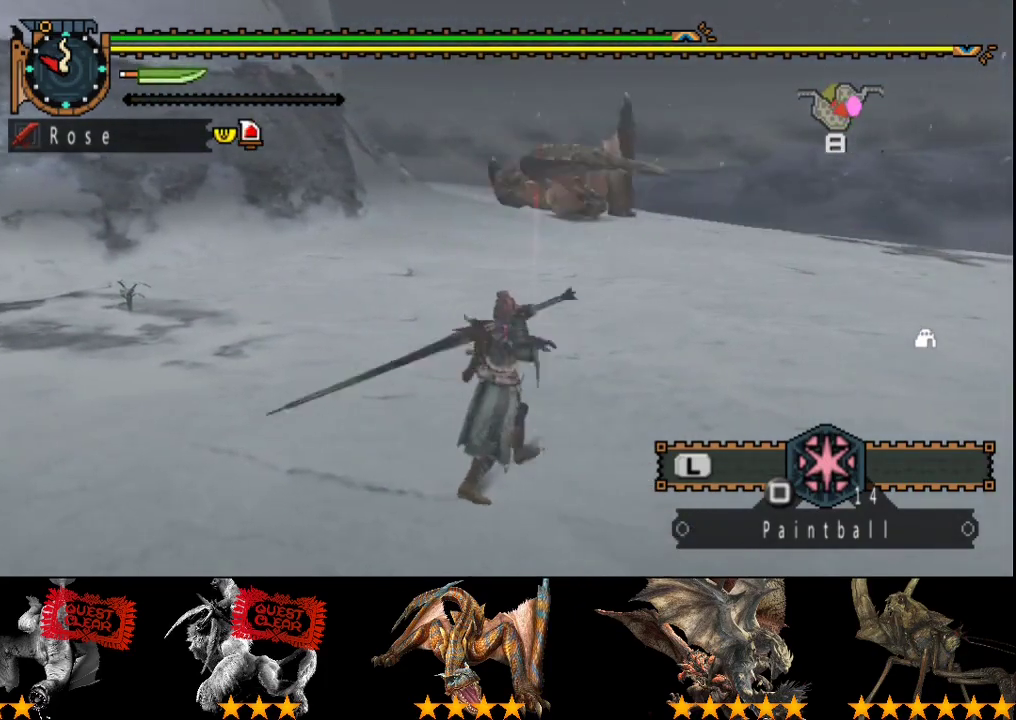
{"buttons": ["R2"], "left_stick": "right", "right_stick": "center", "events": [[67, "left_stick", "up-right"], [417, "R2", "down"], [483, "left_stick", "right"]]}
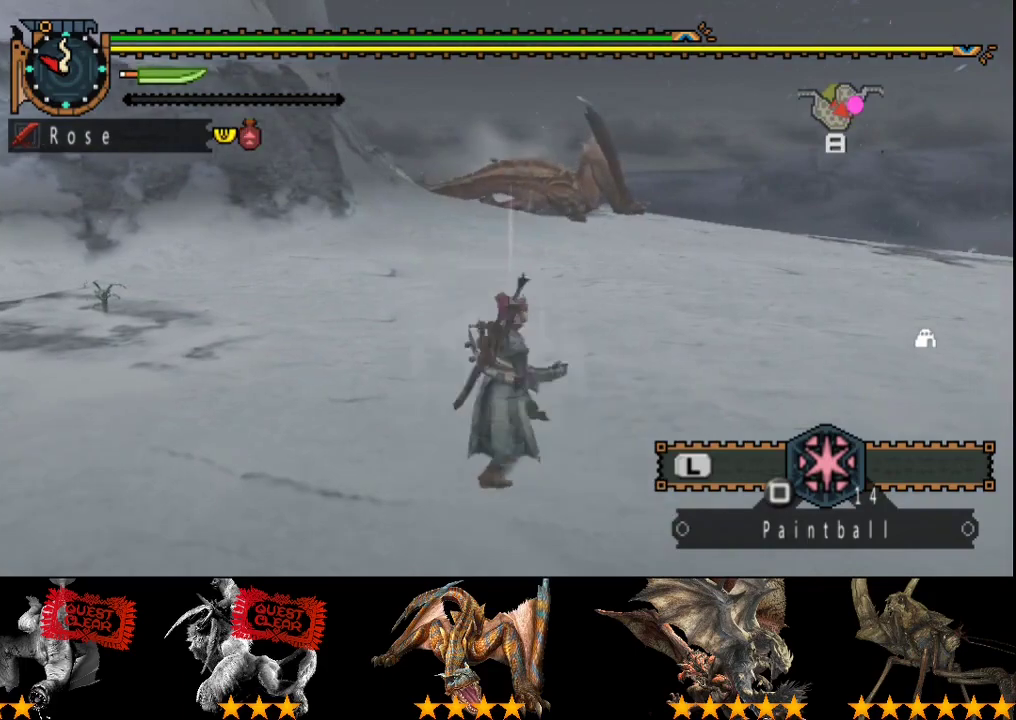
{"buttons": [], "left_stick": "center", "right_stick": "center", "events": [[183, "left_stick", "up-right"], [250, "R2", "up"], [383, "left_stick", "center"]]}
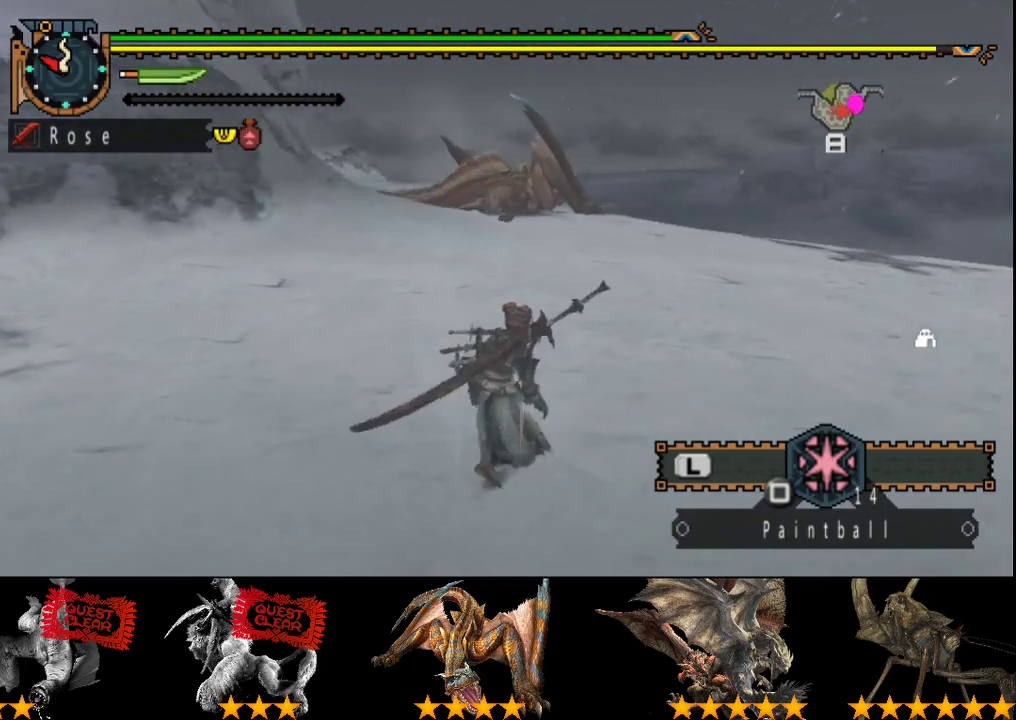
{"buttons": [], "left_stick": "center", "right_stick": "center", "events": [[300, "R2", "down"], [433, "R2", "up"]]}
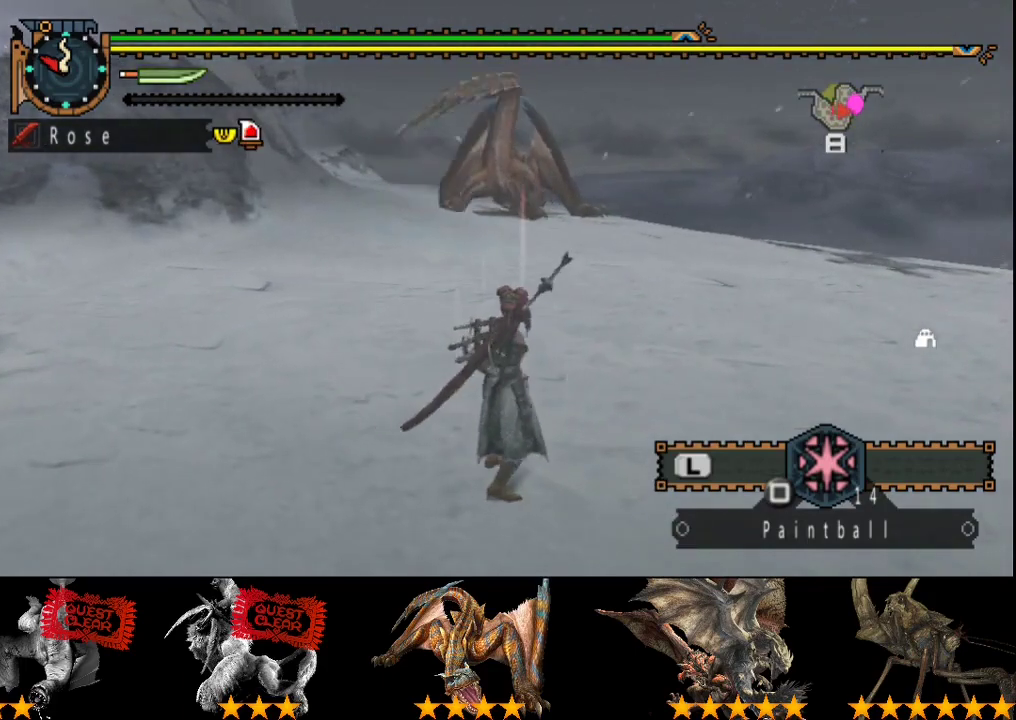
{"buttons": [], "left_stick": "up", "right_stick": "center", "events": [[500, "left_stick", "up"]]}
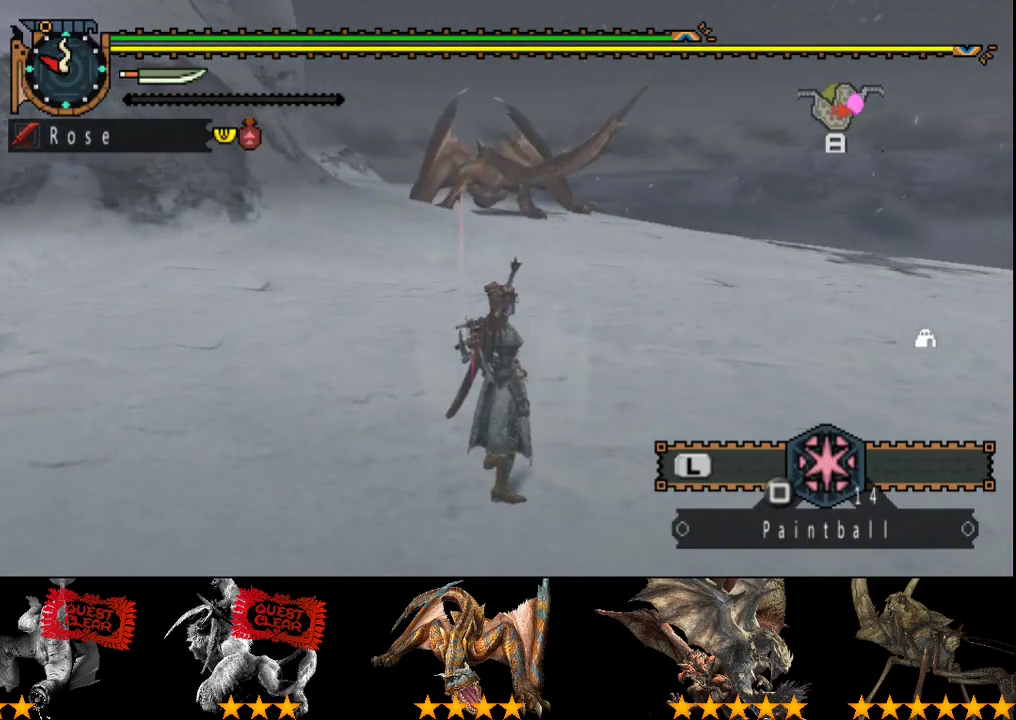
{"buttons": [], "left_stick": "center", "right_stick": "center", "events": [[233, "left_stick", "center"]]}
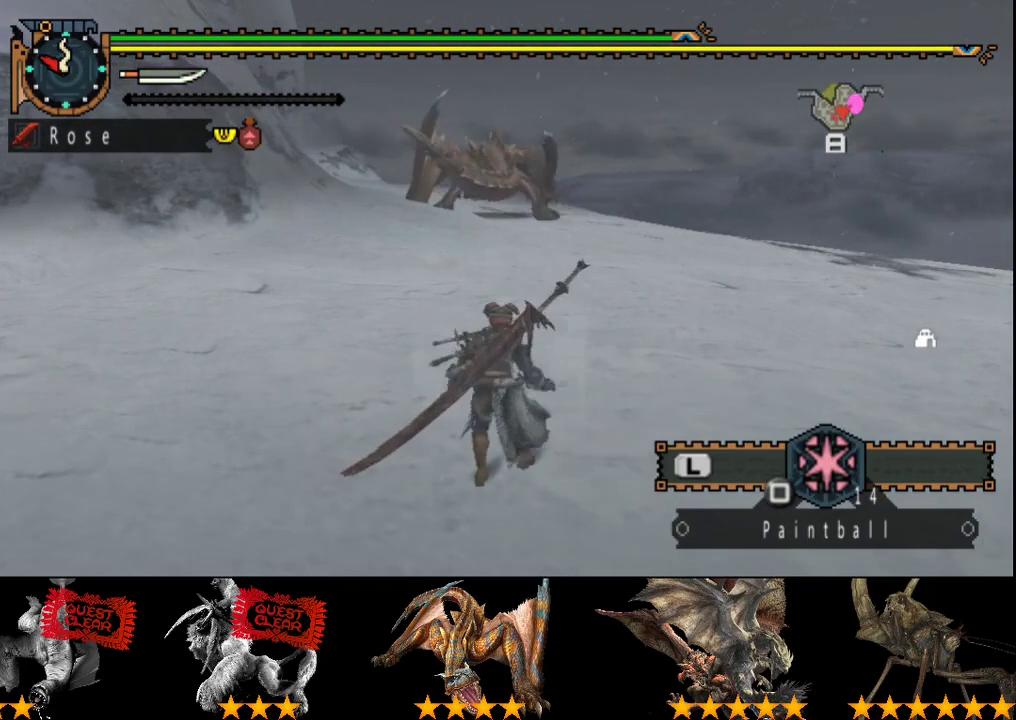
{"buttons": [], "left_stick": "center", "right_stick": "center", "events": []}
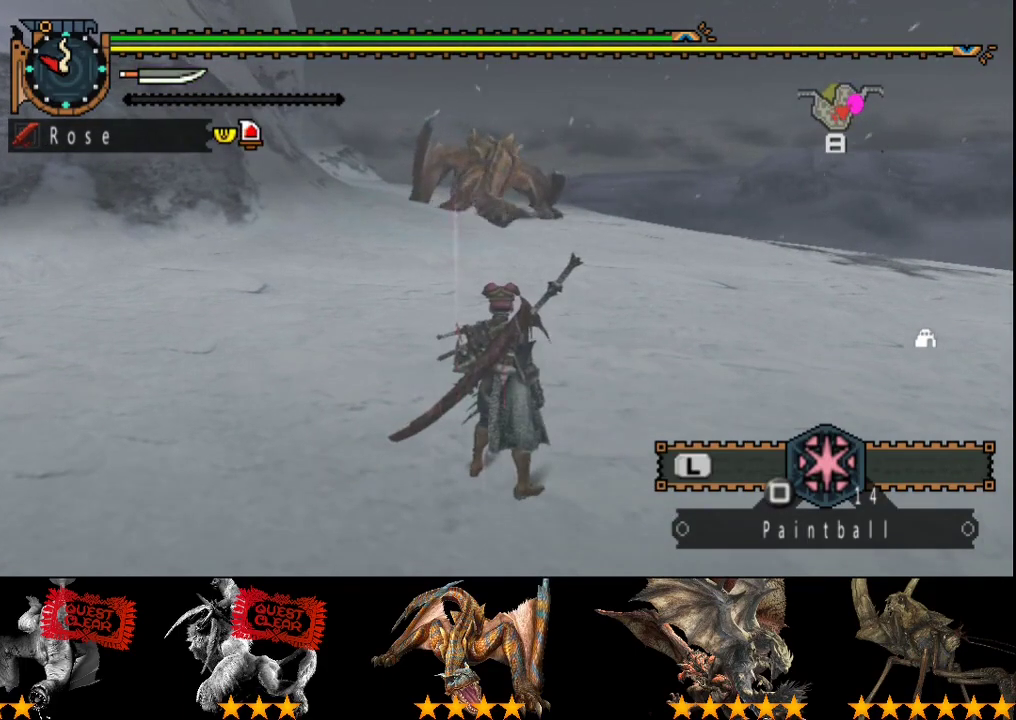
{"buttons": [], "left_stick": "center", "right_stick": "center", "events": []}
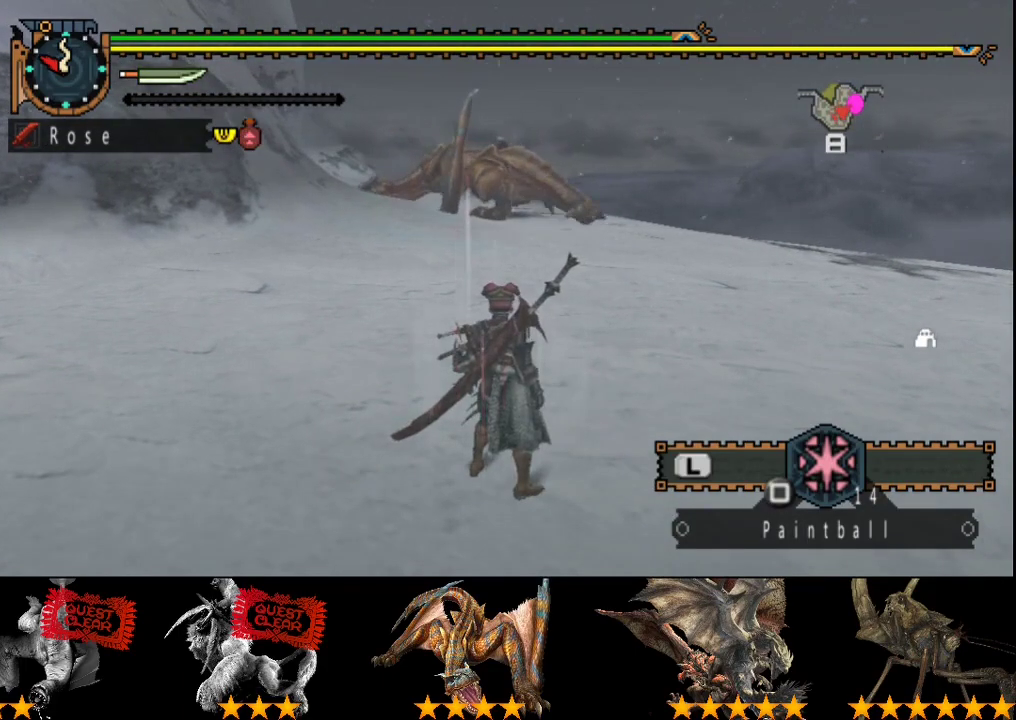
{"buttons": [], "left_stick": "down-left", "right_stick": "center", "events": [[483, "left_stick", "down-left"]]}
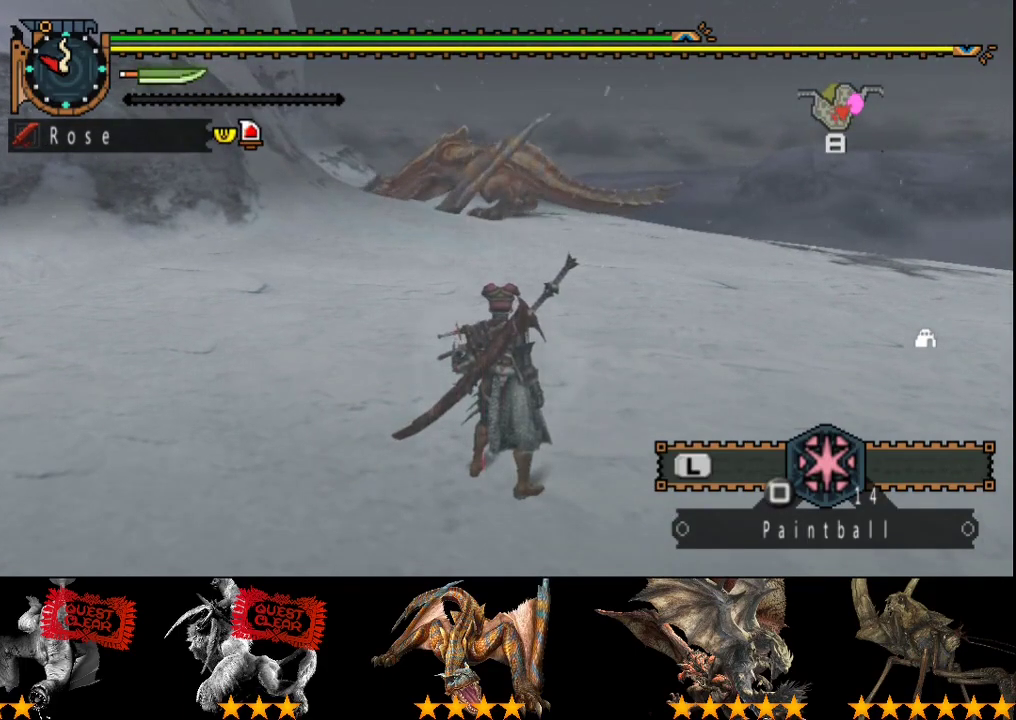
{"buttons": [], "left_stick": "center", "right_stick": "center", "events": [[133, "left_stick", "center"], [233, "left_stick", "right"], [500, "left_stick", "center"]]}
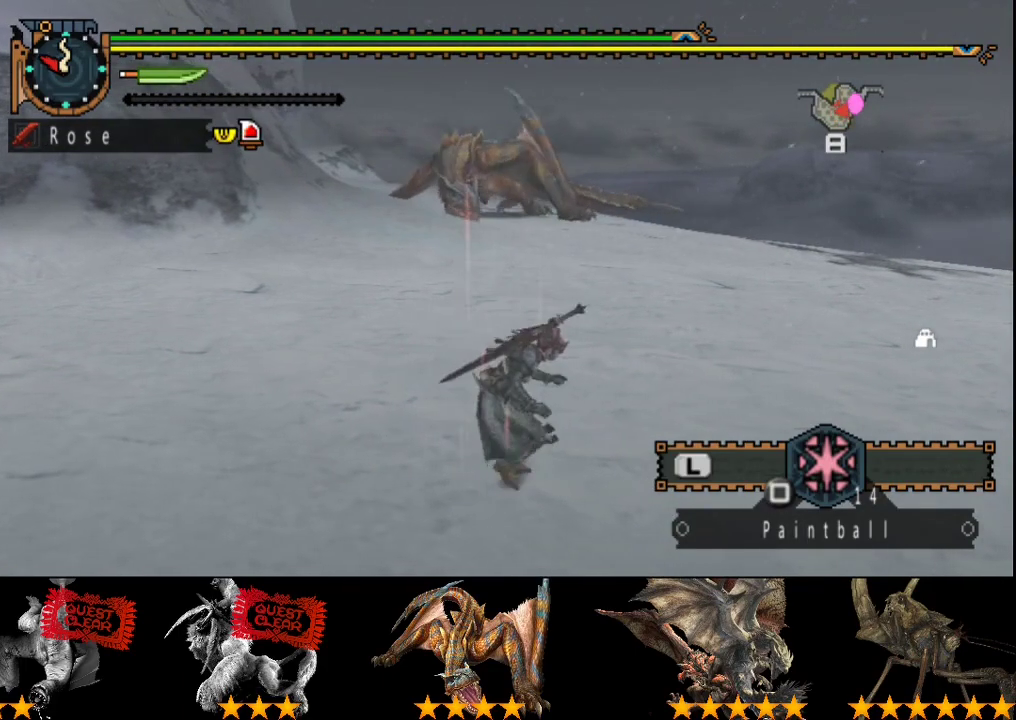
{"buttons": [], "left_stick": "center", "right_stick": "center", "events": [[200, "left_stick", "left"], [467, "left_stick", "center"]]}
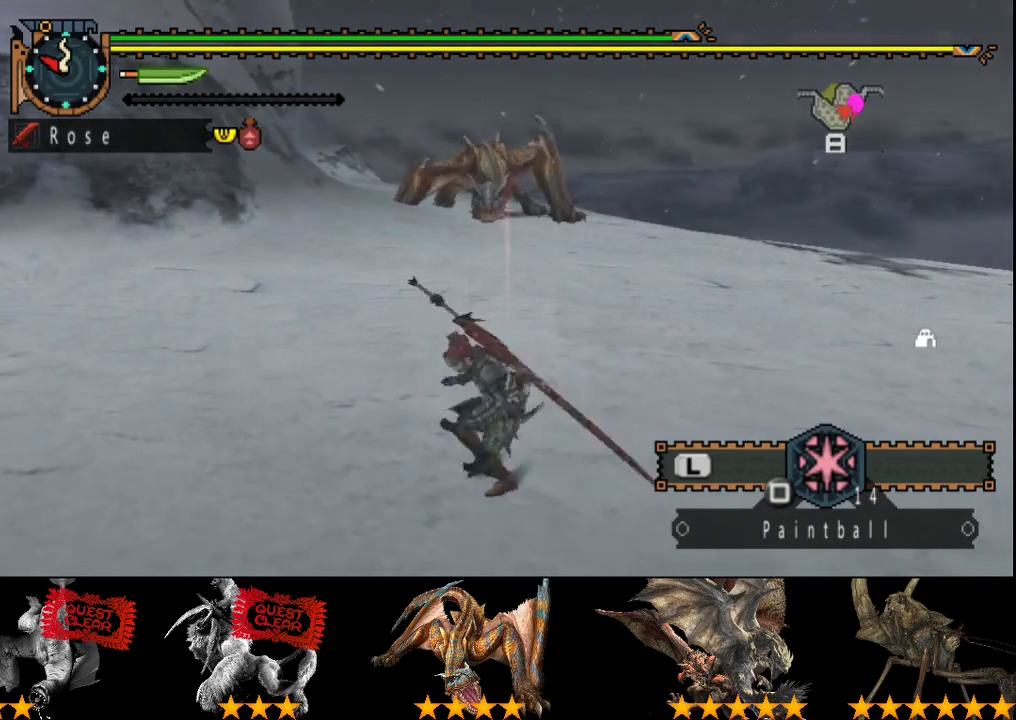
{"buttons": ["R2"], "left_stick": "right", "right_stick": "center", "events": [[267, "R2", "down"], [267, "left_stick", "right"]]}
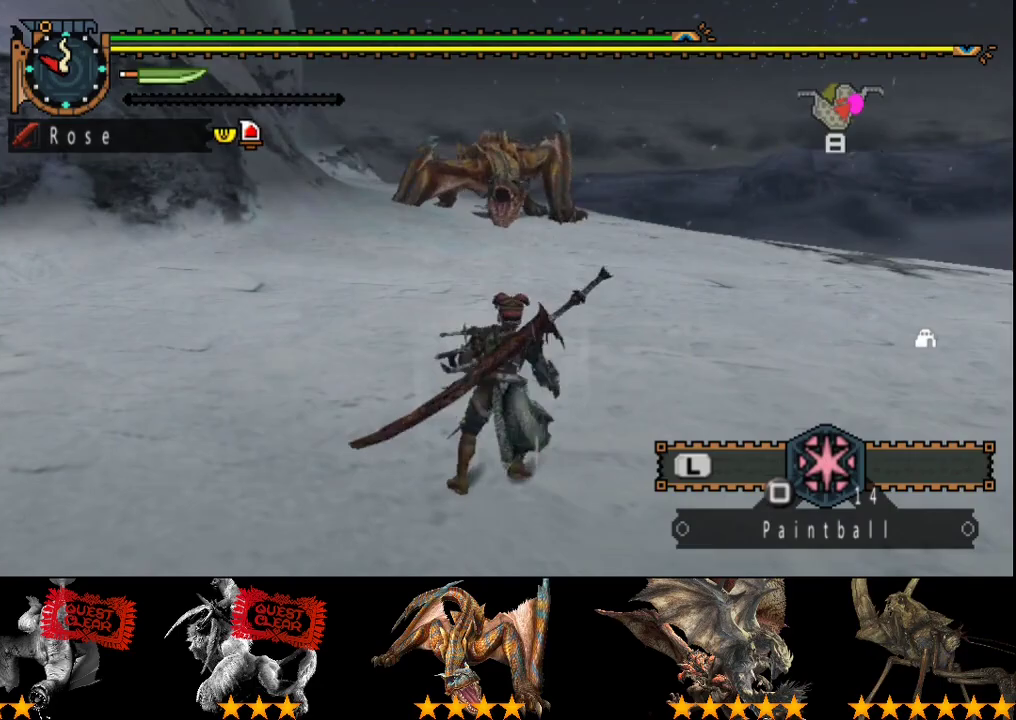
{"buttons": ["R2"], "left_stick": "down-right", "right_stick": "center", "events": [[500, "left_stick", "down-right"]]}
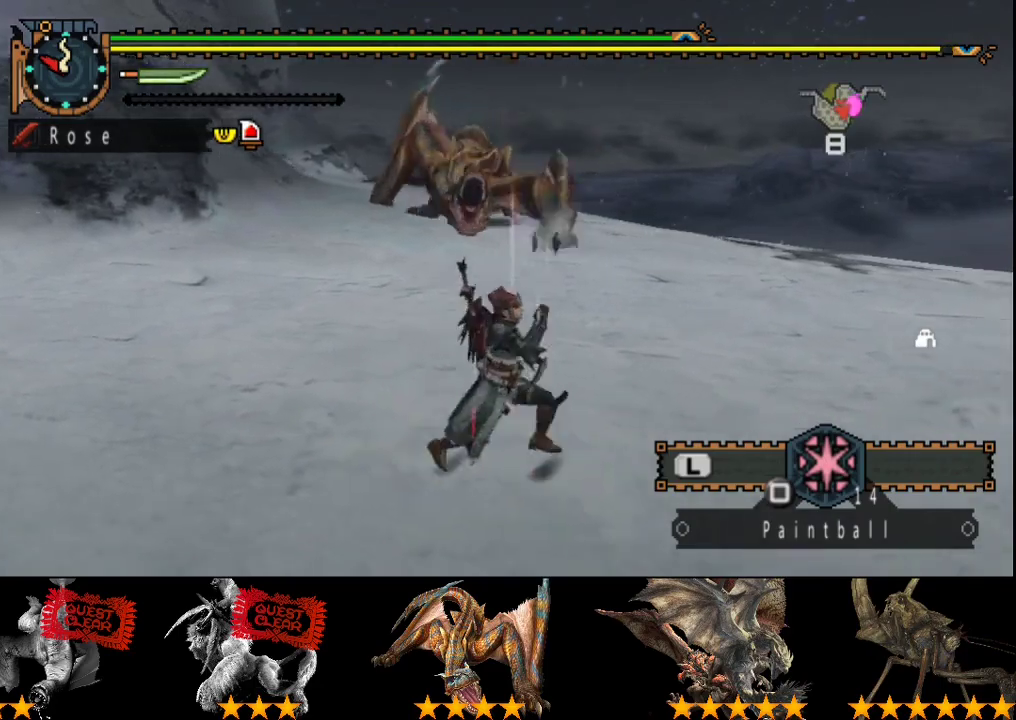
{"buttons": ["R2"], "left_stick": "down-right", "right_stick": "left", "events": [[150, "right_stick", "left"]]}
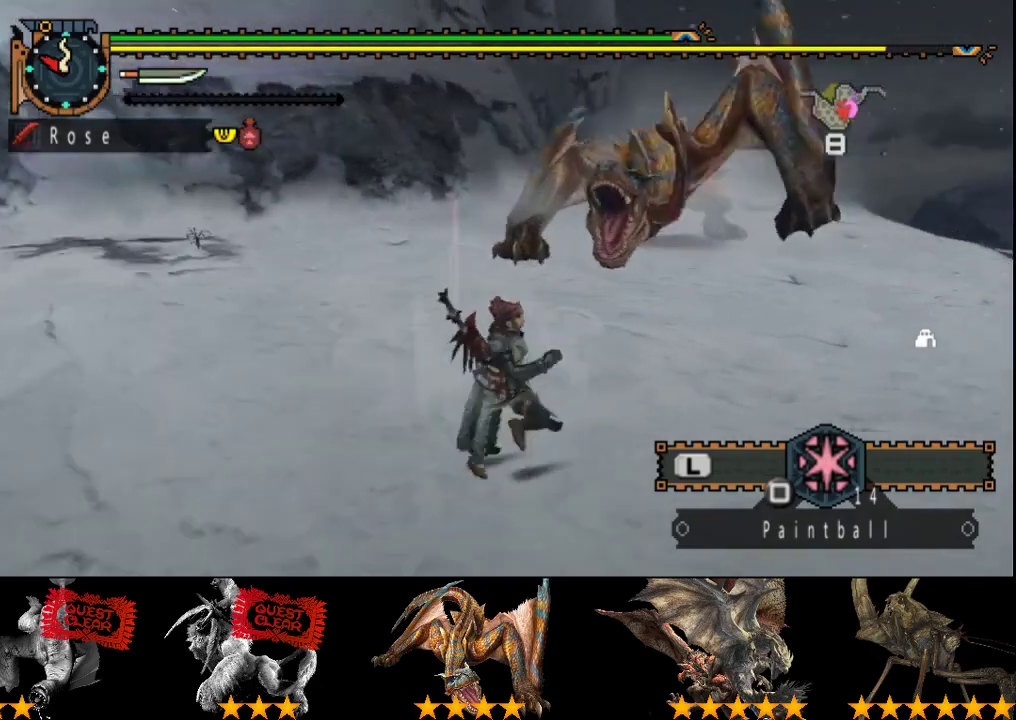
{"buttons": ["R2"], "left_stick": "down", "right_stick": "center", "events": [[83, "left_stick", "down"], [117, "right_stick", "center"]]}